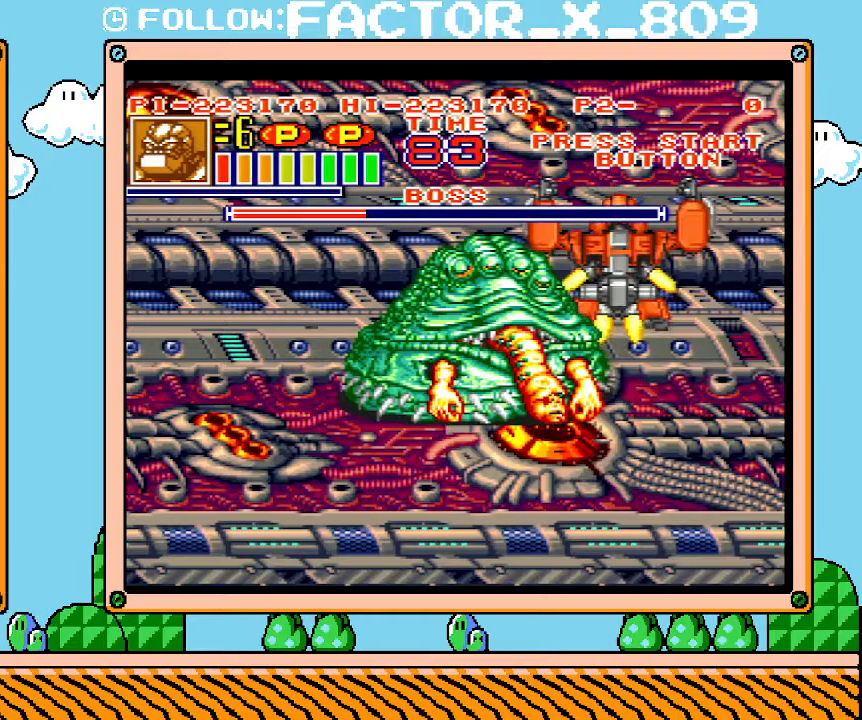
Gameplay with a controller (Nintendo layout); each line is a JSON object with the inputs held at the frame after it. "events" lists button and stick changes between this image and that frame as [ms after this image, input, new state], when the widget could be followed in between. Not read: A B L3 R3.
{"buttons": [], "events": [[33, "X", "down"], [100, "X", "up"], [167, "X", "down"], [233, "X", "up"]]}
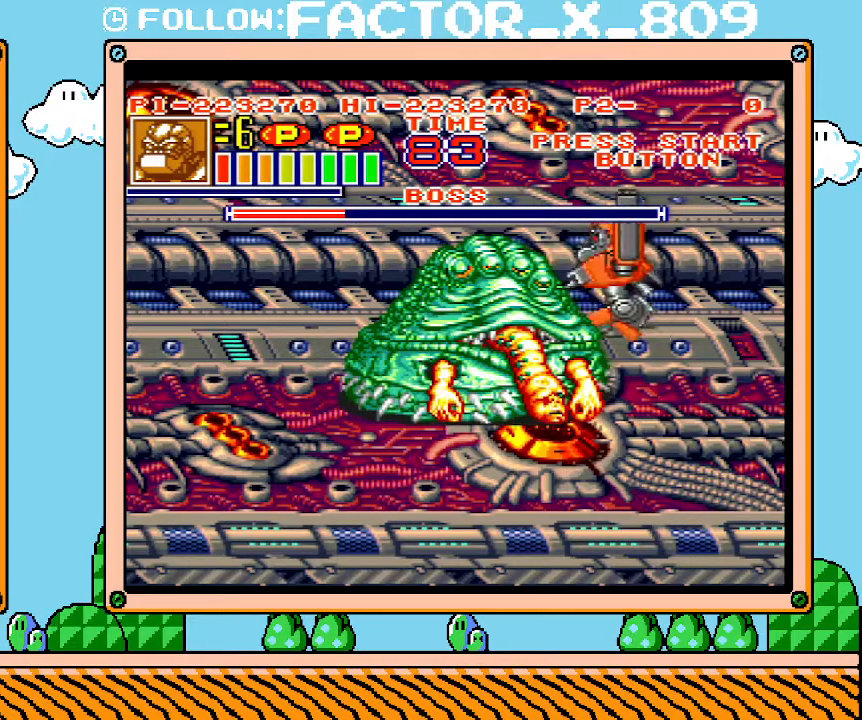
{"buttons": ["X"], "events": [[67, "X", "down"], [133, "X", "up"], [200, "X", "down"], [250, "X", "up"], [483, "X", "down"]]}
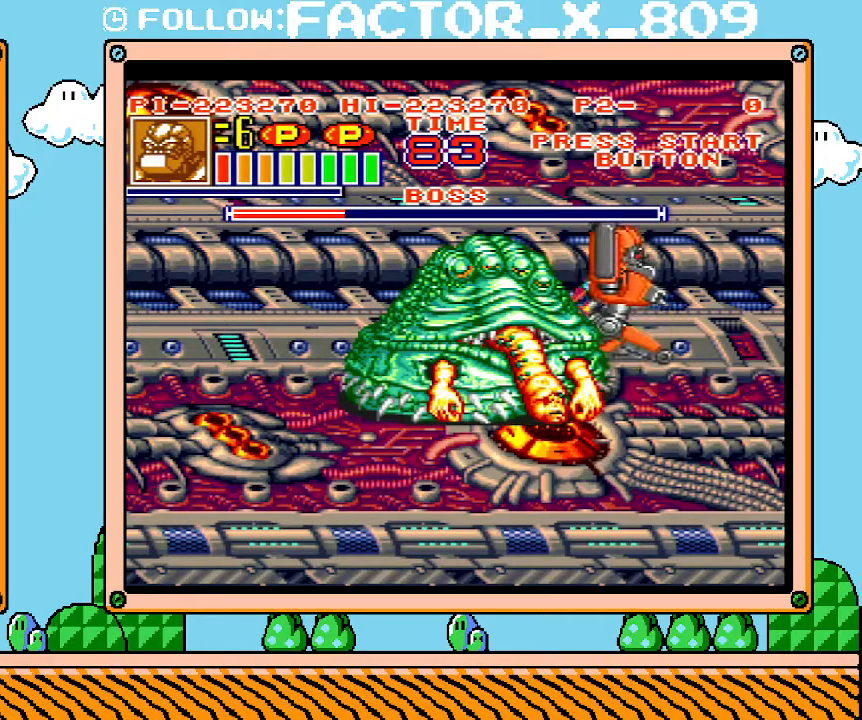
{"buttons": ["X"], "events": [[33, "X", "up"], [67, "DPAD_LEFT", "down"], [100, "X", "down"], [167, "X", "up"], [233, "X", "down"], [283, "X", "up"], [350, "DPAD_LEFT", "up"], [383, "X", "down"], [450, "X", "up"], [500, "X", "down"]]}
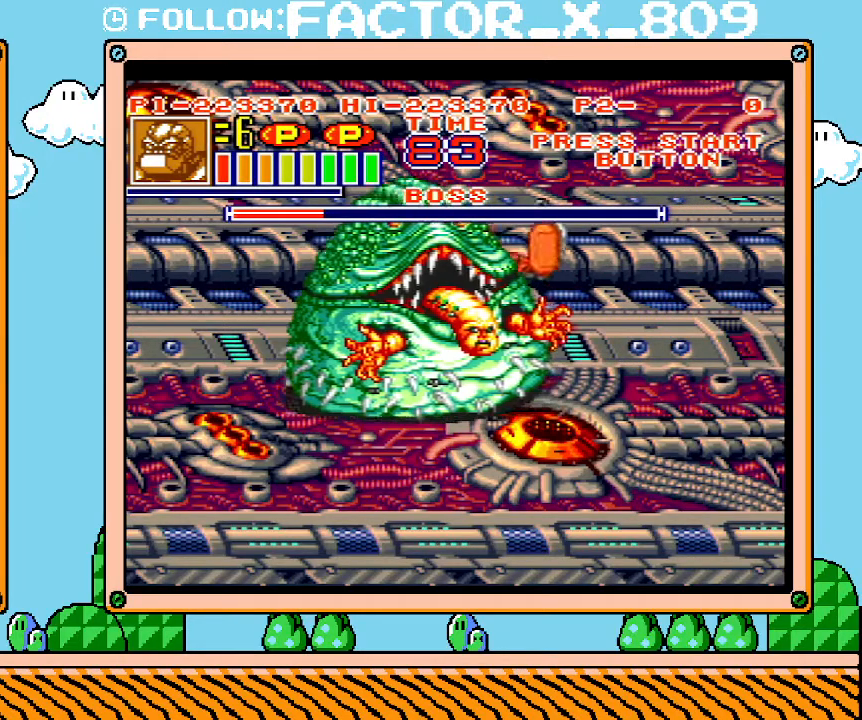
{"buttons": [], "events": [[67, "X", "up"], [133, "X", "down"], [200, "X", "up"], [250, "X", "down"], [350, "X", "up"], [417, "X", "down"], [483, "X", "up"]]}
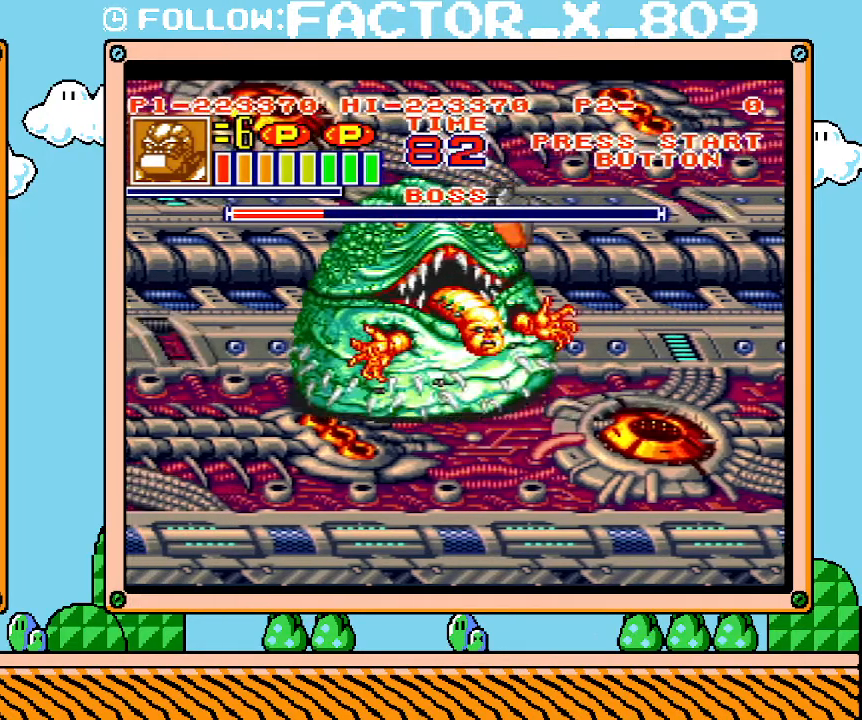
{"buttons": [], "events": [[33, "X", "down"], [100, "X", "up"], [167, "X", "down"], [233, "X", "up"], [317, "X", "down"], [383, "X", "up"]]}
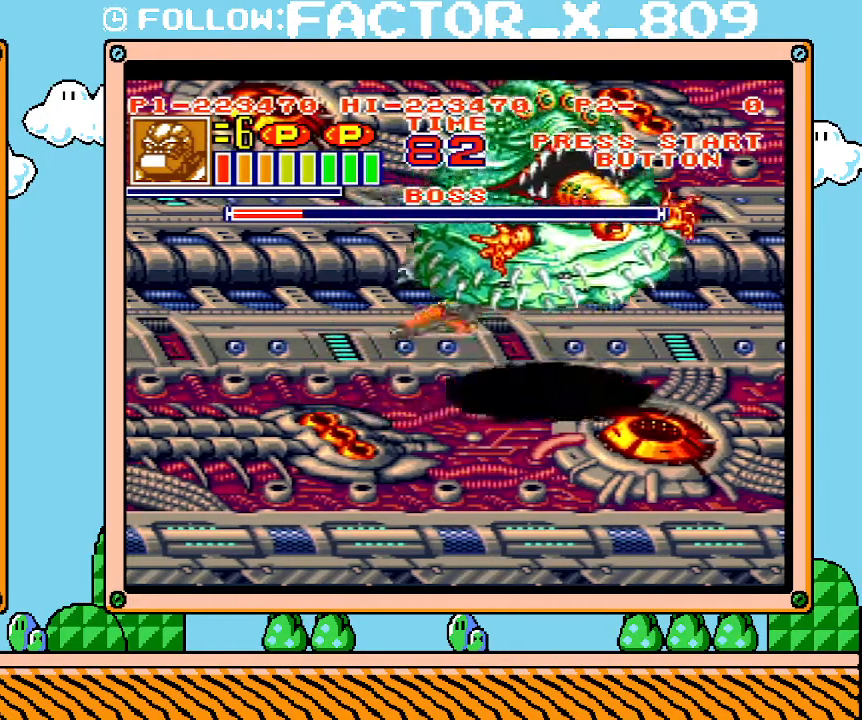
{"buttons": [], "events": []}
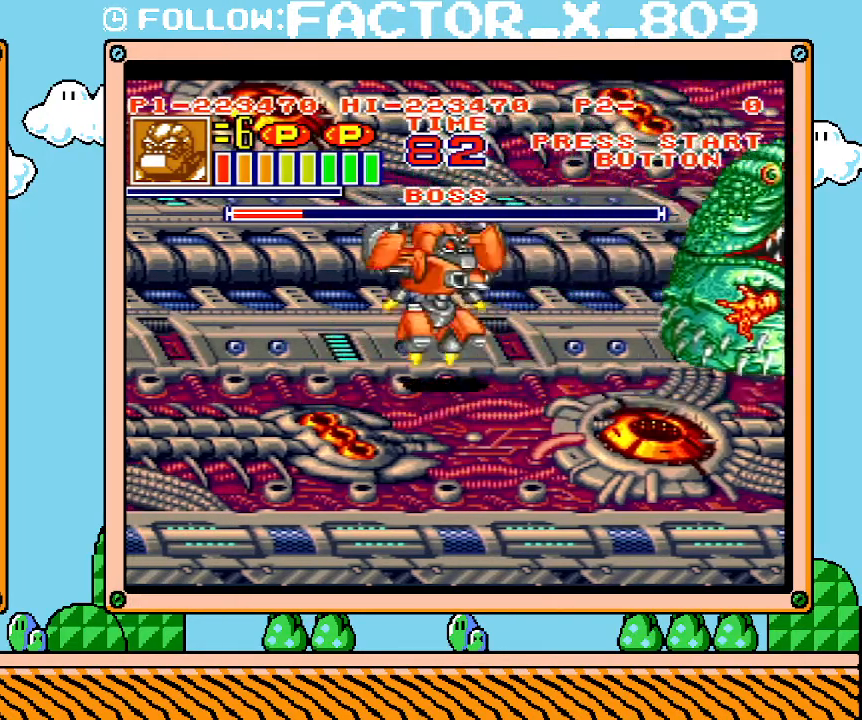
{"buttons": ["DPAD_LEFT"], "events": [[417, "DPAD_LEFT", "down"]]}
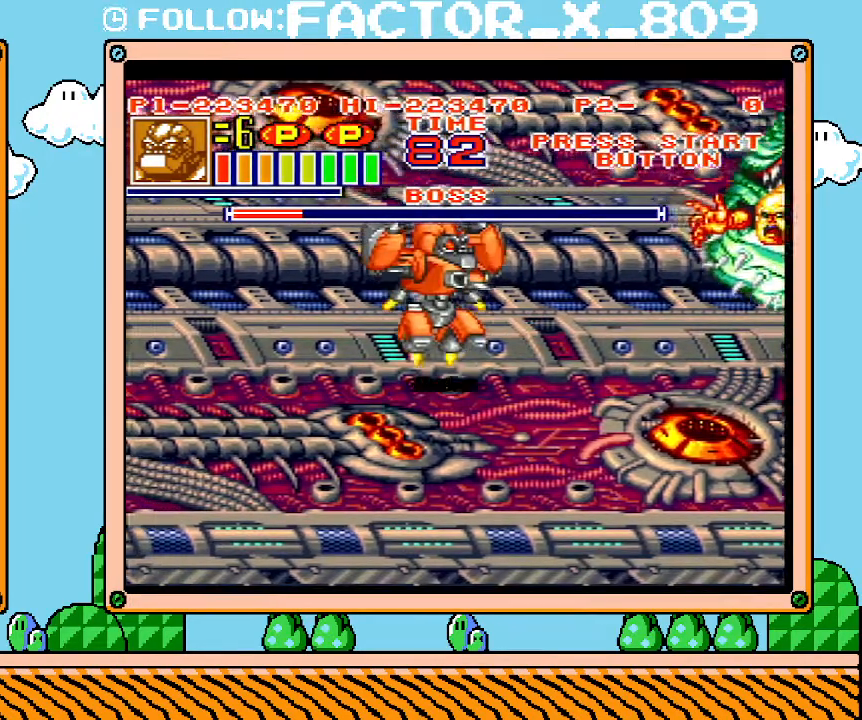
{"buttons": [], "events": [[450, "DPAD_LEFT", "up"]]}
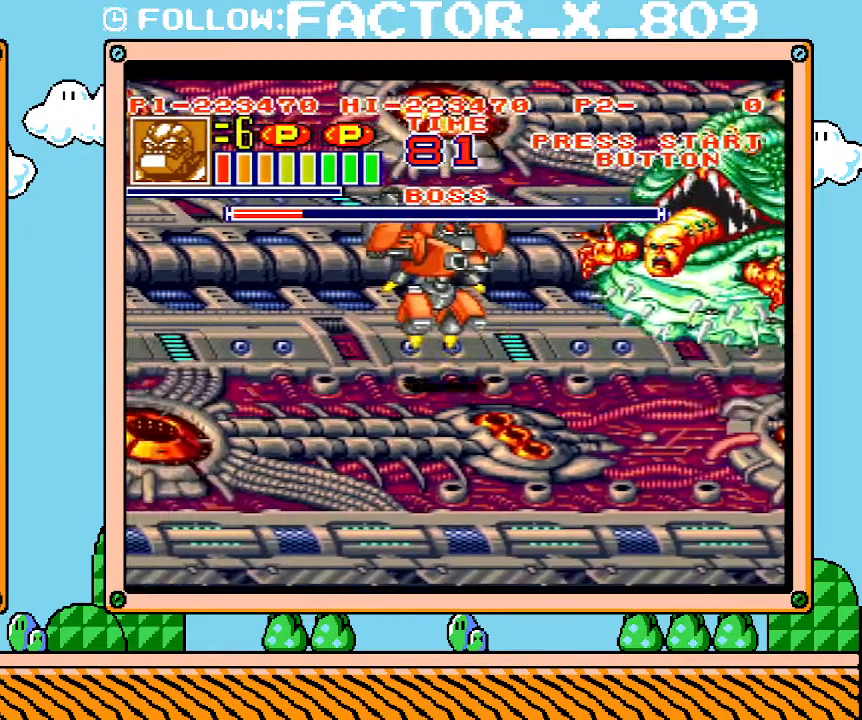
{"buttons": [], "events": [[200, "DPAD_RIGHT", "down"], [250, "X", "down"], [350, "X", "up"], [417, "X", "down"], [483, "X", "up"], [500, "DPAD_RIGHT", "up"]]}
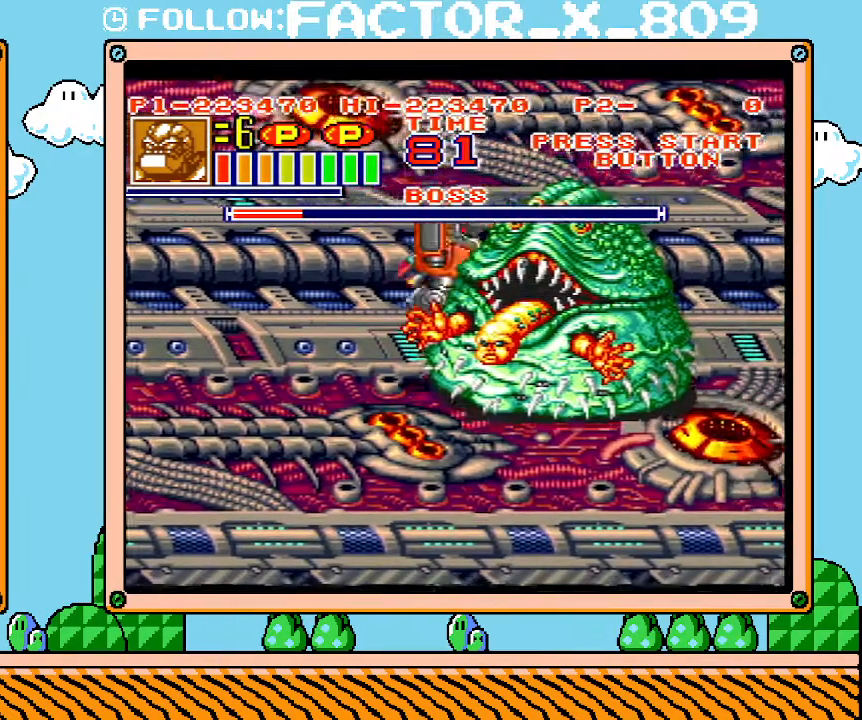
{"buttons": [], "events": [[33, "X", "down"], [100, "X", "up"], [167, "X", "down"], [217, "X", "up"], [283, "X", "down"], [350, "X", "up"]]}
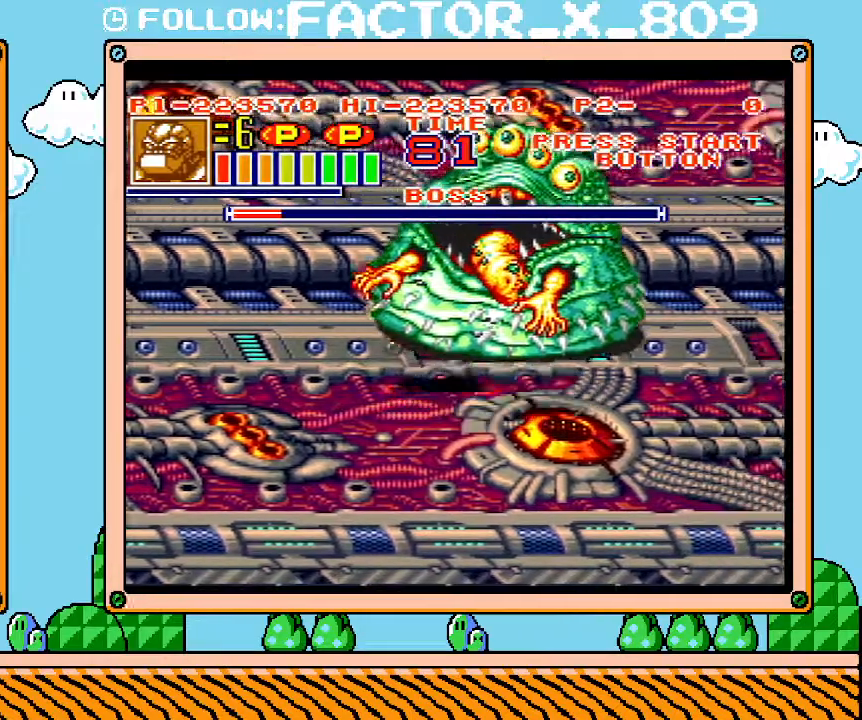
{"buttons": ["DPAD_LEFT"], "events": [[417, "DPAD_LEFT", "down"]]}
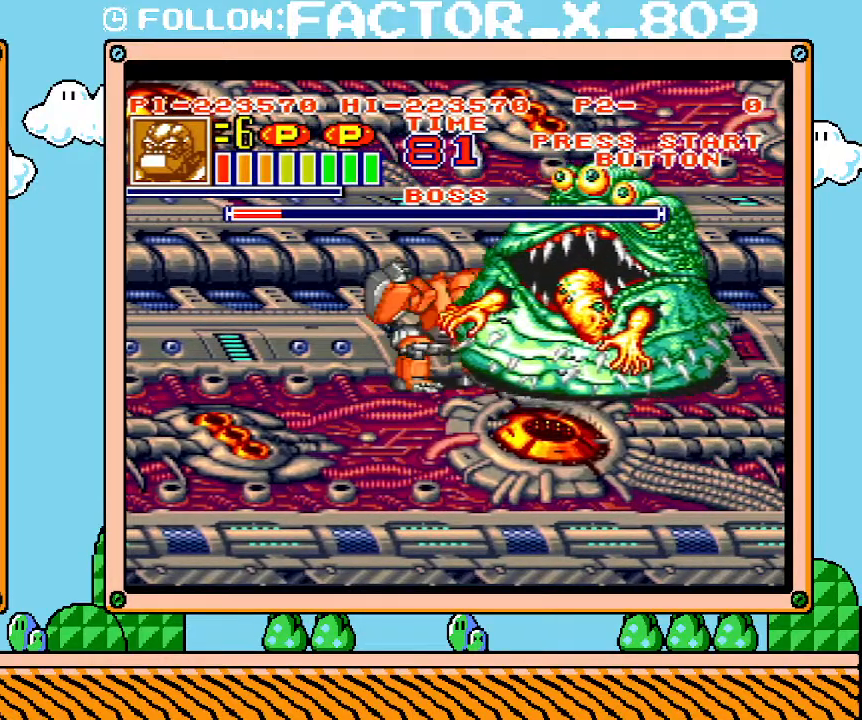
{"buttons": ["X"], "events": [[233, "DPAD_LEFT", "up"], [250, "DPAD_LEFT", "down"], [250, "X", "down"], [283, "DPAD_LEFT", "up"], [350, "X", "up"], [450, "X", "down"]]}
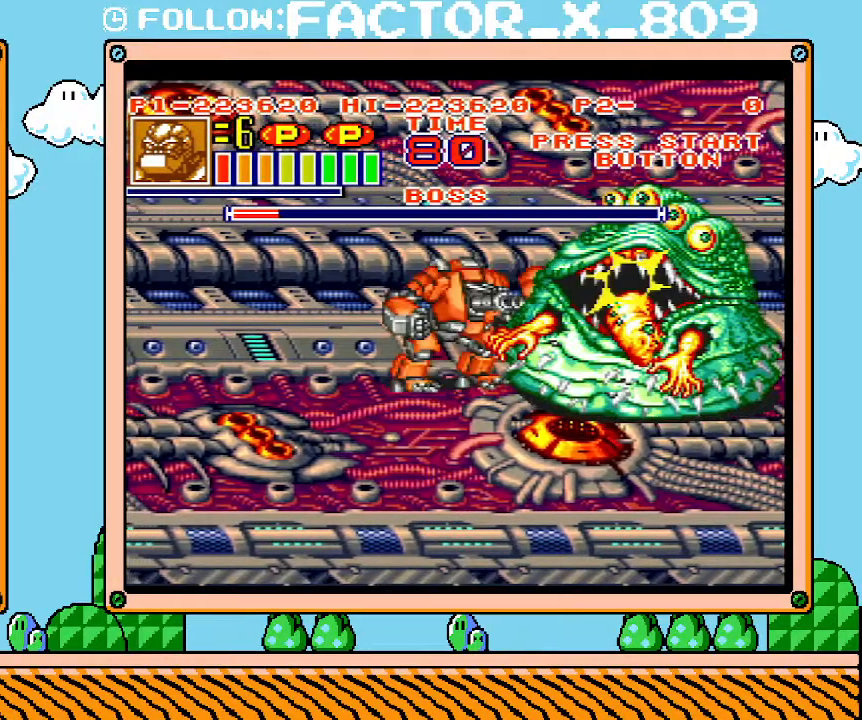
{"buttons": ["X"], "events": [[17, "X", "up"], [200, "X", "down"], [250, "X", "up"], [317, "X", "down"], [383, "X", "up"], [450, "X", "down"]]}
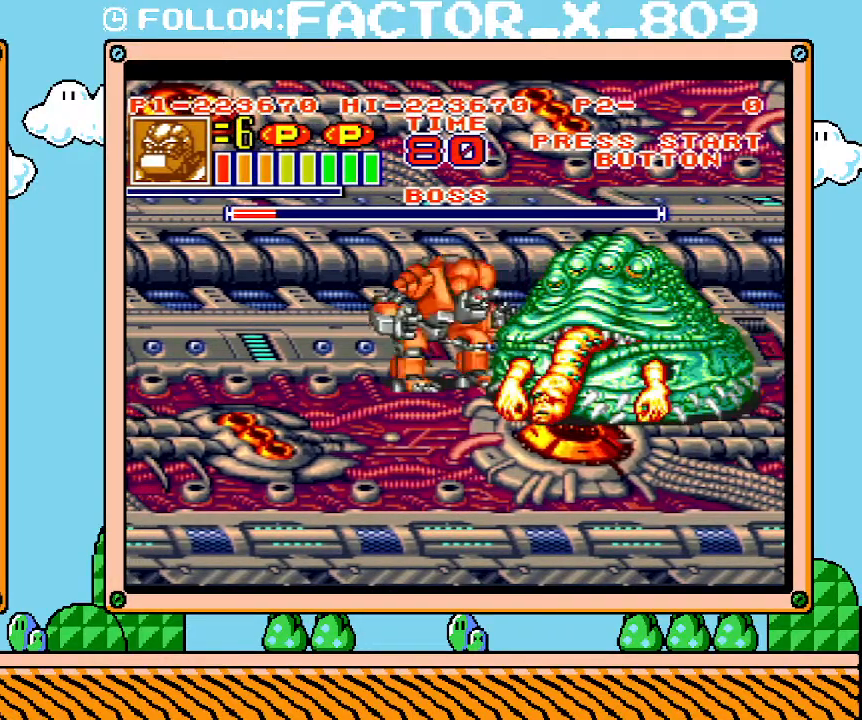
{"buttons": [], "events": [[17, "X", "up"], [200, "X", "down"], [267, "X", "up"], [317, "X", "down"], [383, "X", "up"]]}
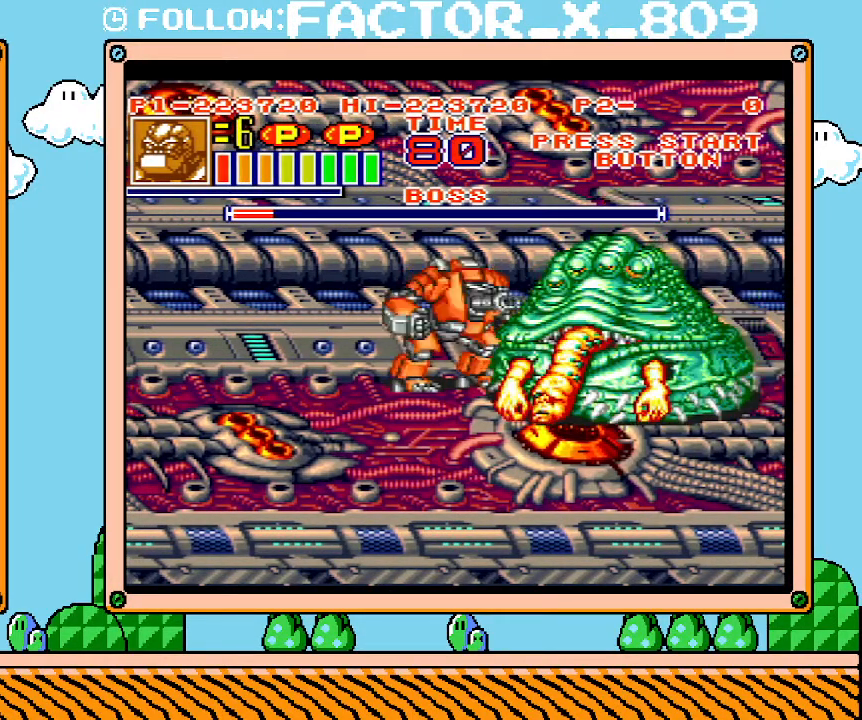
{"buttons": ["X"], "events": [[67, "X", "down"], [133, "X", "up"], [217, "X", "down"], [283, "X", "up"], [350, "X", "down"], [417, "X", "up"], [483, "X", "down"]]}
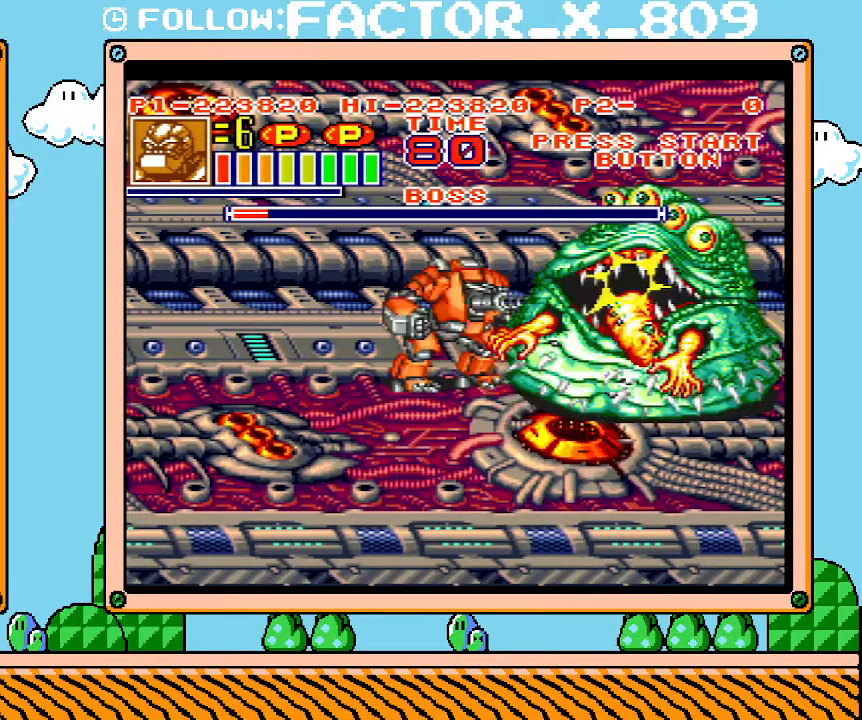
{"buttons": ["DPAD_LEFT"], "events": [[33, "X", "up"], [217, "DPAD_LEFT", "down"]]}
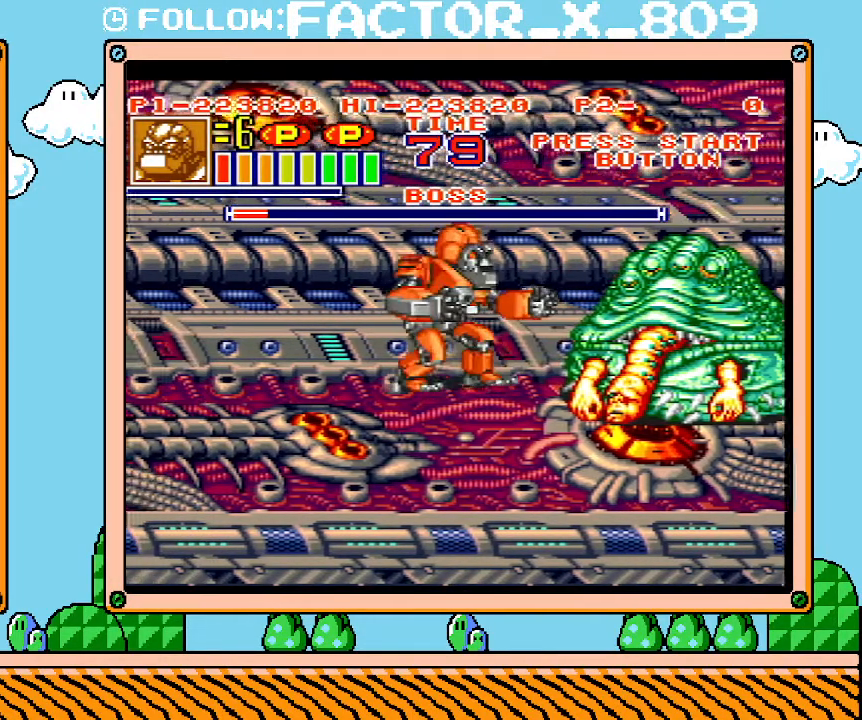
{"buttons": ["DPAD_RIGHT"], "events": [[67, "DPAD_LEFT", "up"], [133, "DPAD_RIGHT", "down"], [317, "R1", "down"], [350, "X", "down"], [417, "R1", "up"], [417, "X", "up"]]}
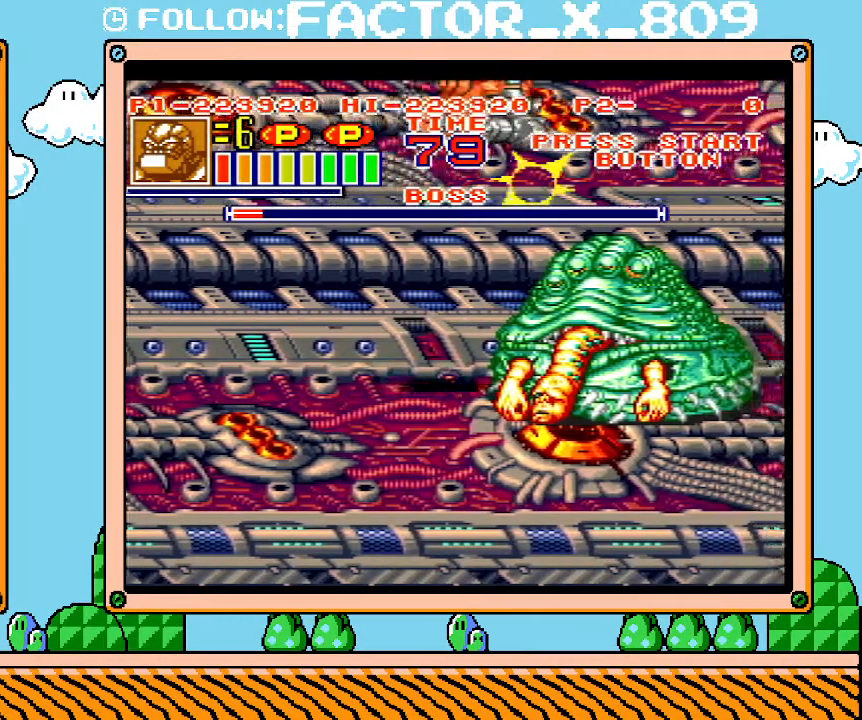
{"buttons": [], "events": [[17, "R1", "down"], [17, "X", "down"], [67, "DPAD_RIGHT", "up"], [67, "R1", "up"], [67, "X", "up"], [133, "R1", "down"], [200, "R1", "up"], [217, "X", "down"], [283, "X", "up"], [350, "R1", "down"], [350, "X", "down"], [417, "X", "up"], [450, "R1", "up"]]}
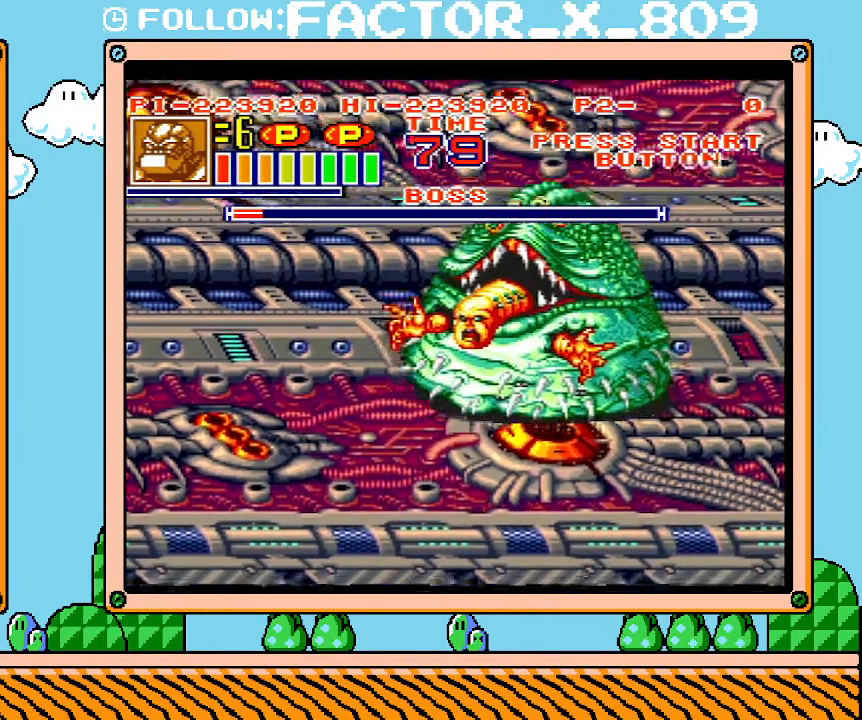
{"buttons": ["DPAD_RIGHT"], "events": [[100, "DPAD_RIGHT", "down"]]}
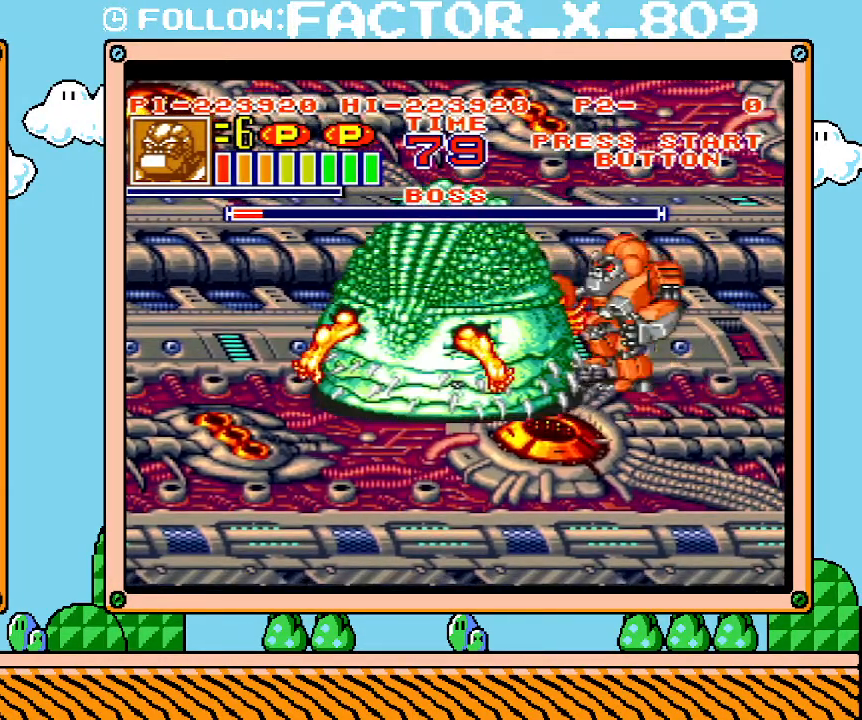
{"buttons": ["X", "R1", "DPAD_LEFT"], "events": [[17, "DPAD_LEFT", "down"], [17, "DPAD_RIGHT", "up"], [233, "R1", "down"], [233, "X", "down"], [283, "R1", "up"], [283, "X", "up"], [350, "R1", "down"], [350, "X", "down"], [417, "R1", "up"], [417, "X", "up"], [467, "X", "down"], [500, "R1", "down"]]}
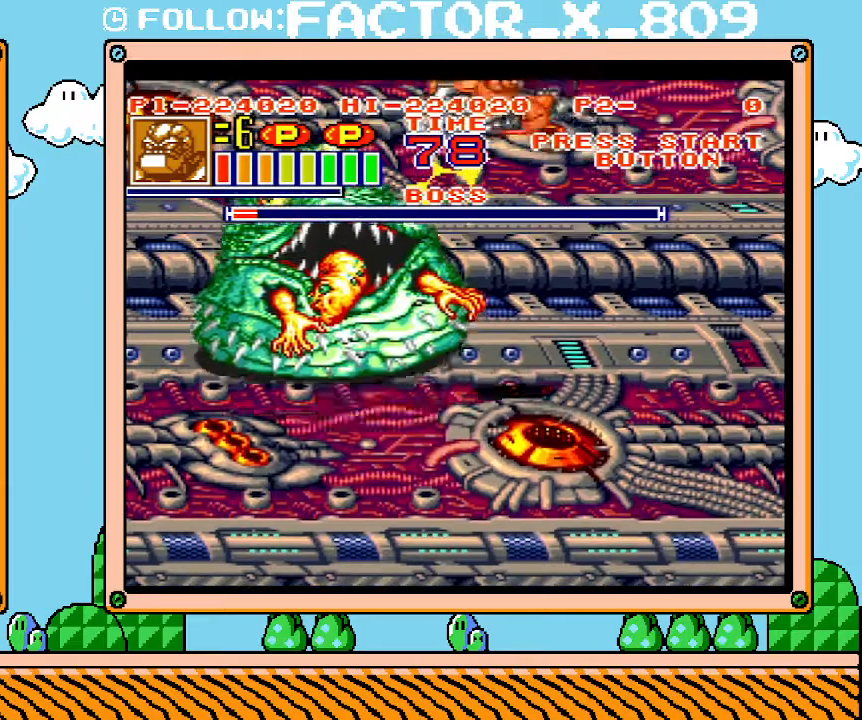
{"buttons": [], "events": [[33, "R1", "up"], [33, "X", "up"], [100, "DPAD_LEFT", "up"], [100, "R1", "down"], [200, "X", "down"], [250, "R1", "up"], [250, "X", "up"]]}
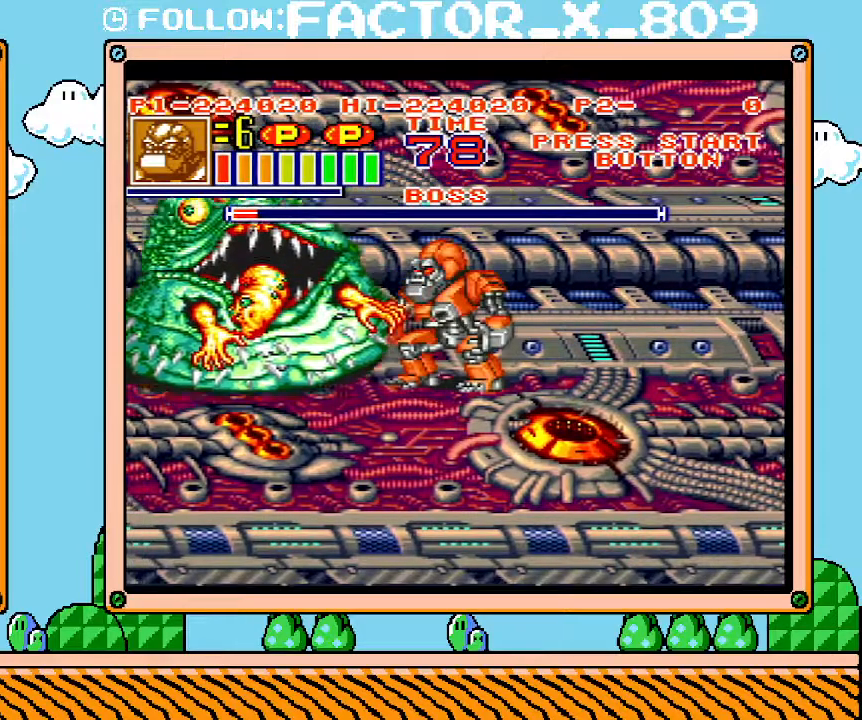
{"buttons": ["DPAD_LEFT"], "events": [[167, "DPAD_LEFT", "down"]]}
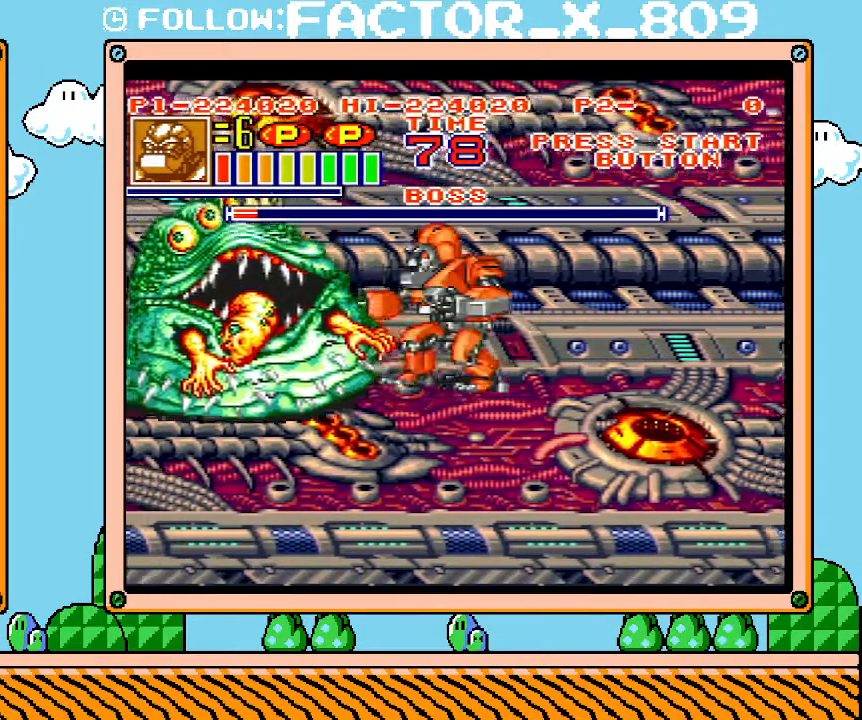
{"buttons": [], "events": [[133, "DPAD_LEFT", "up"], [133, "X", "down"], [200, "X", "up"], [250, "X", "down"], [317, "X", "up"], [383, "X", "down"], [450, "X", "up"]]}
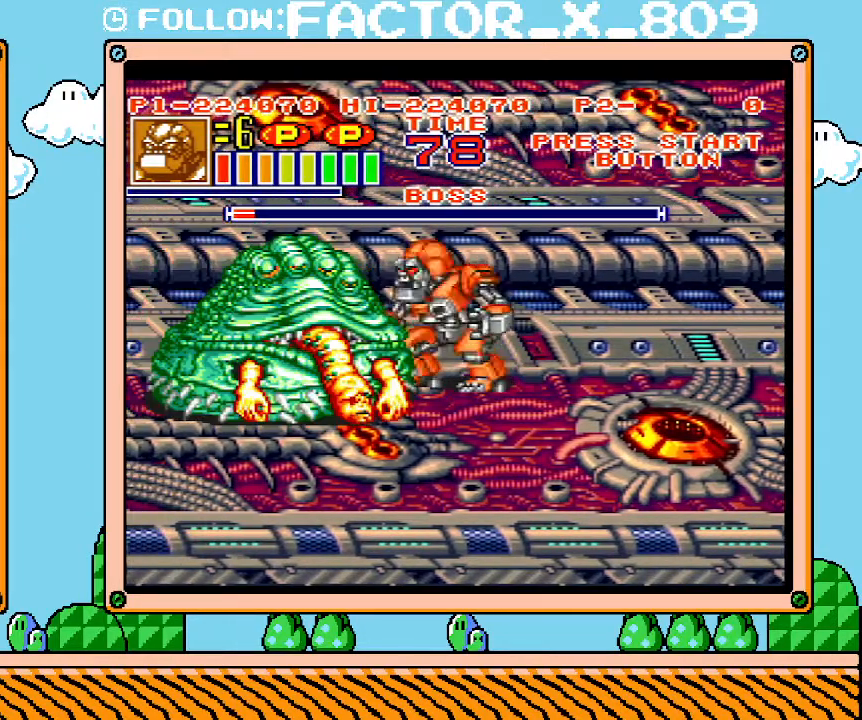
{"buttons": [], "events": [[33, "X", "down"], [100, "X", "up"], [283, "X", "down"], [350, "X", "up"], [417, "X", "down"], [483, "X", "up"]]}
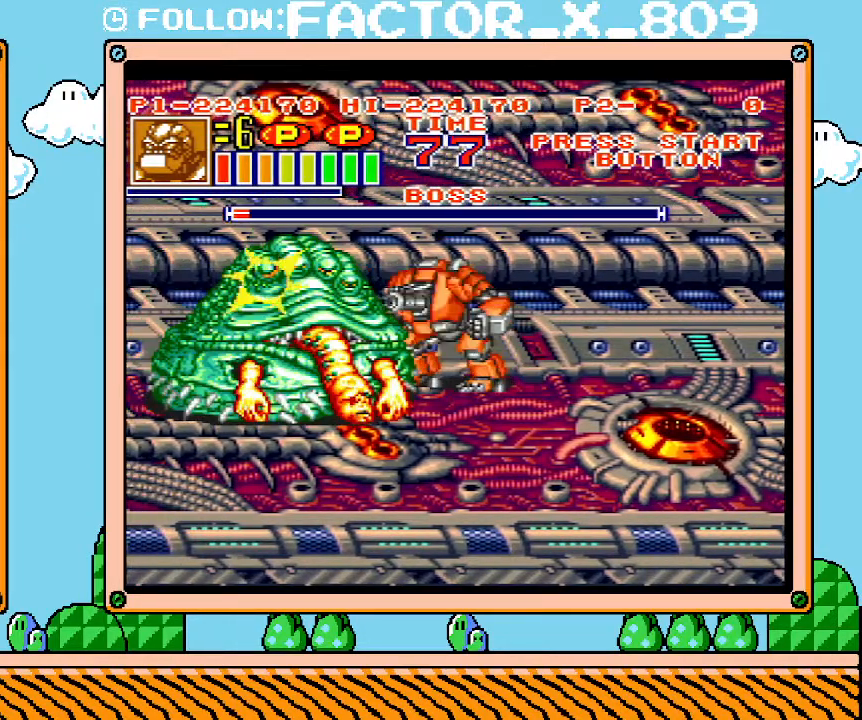
{"buttons": [], "events": [[33, "X", "down"], [100, "X", "up"], [167, "X", "down"], [217, "X", "up"], [283, "X", "down"], [350, "X", "up"]]}
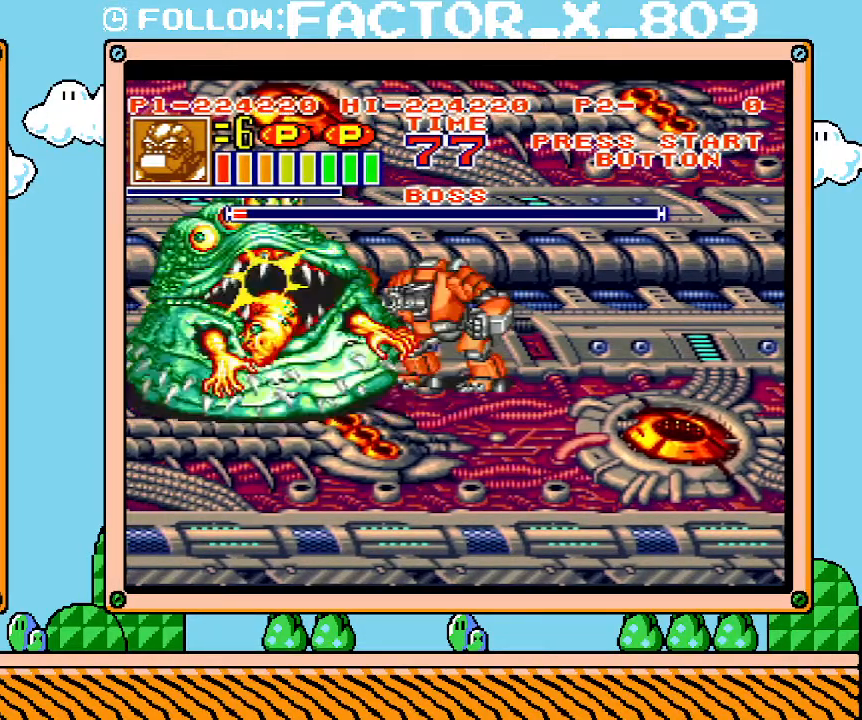
{"buttons": [], "events": [[200, "X", "down"], [250, "X", "up"], [317, "X", "down"], [383, "X", "up"], [450, "X", "down"], [500, "X", "up"]]}
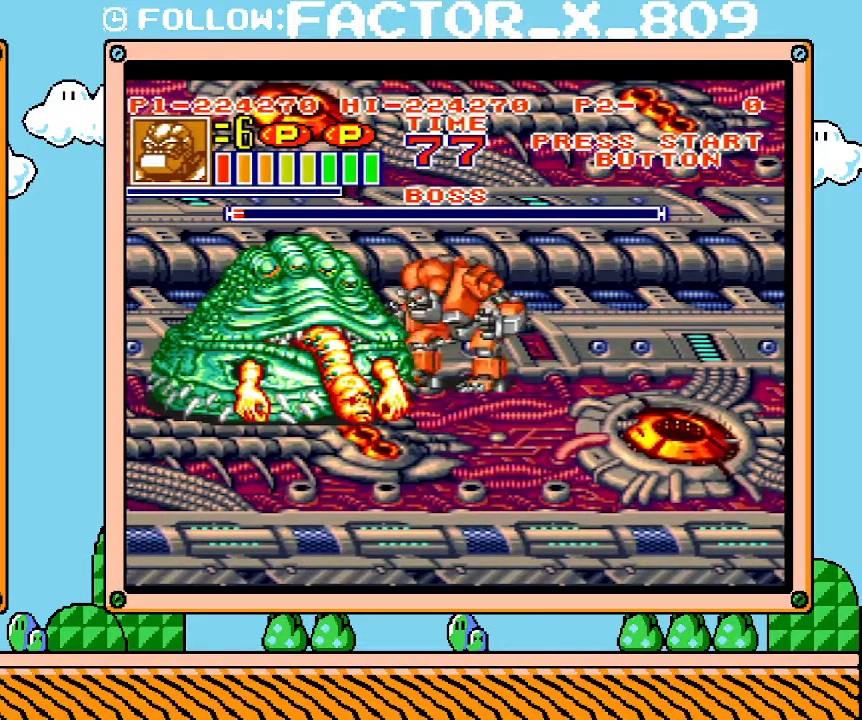
{"buttons": ["X"], "events": [[100, "X", "down"], [167, "X", "up"], [350, "X", "down"], [417, "X", "up"], [483, "X", "down"]]}
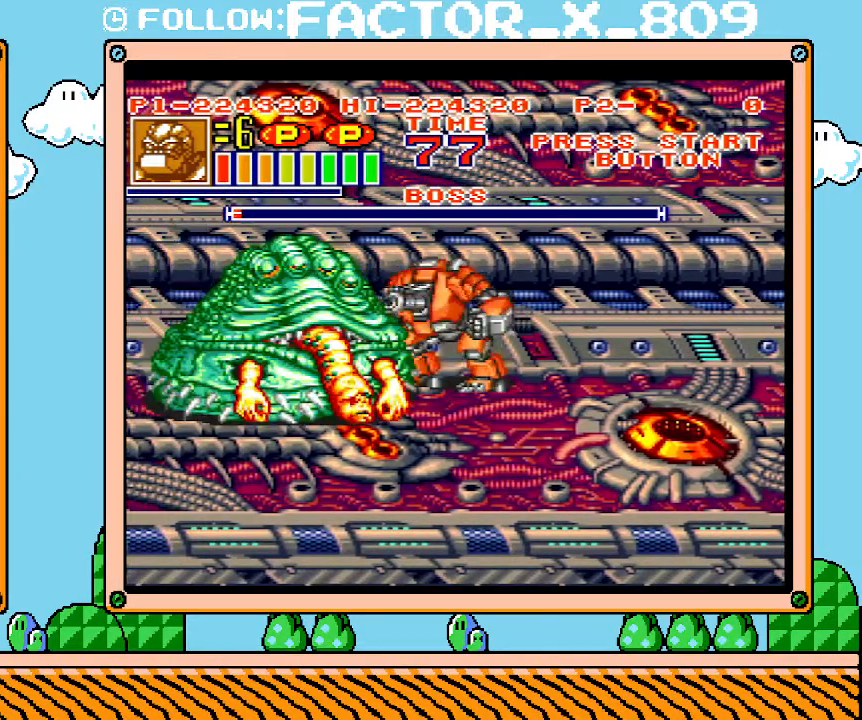
{"buttons": [], "events": [[33, "X", "up"], [133, "DPAD_RIGHT", "down"], [483, "DPAD_RIGHT", "up"]]}
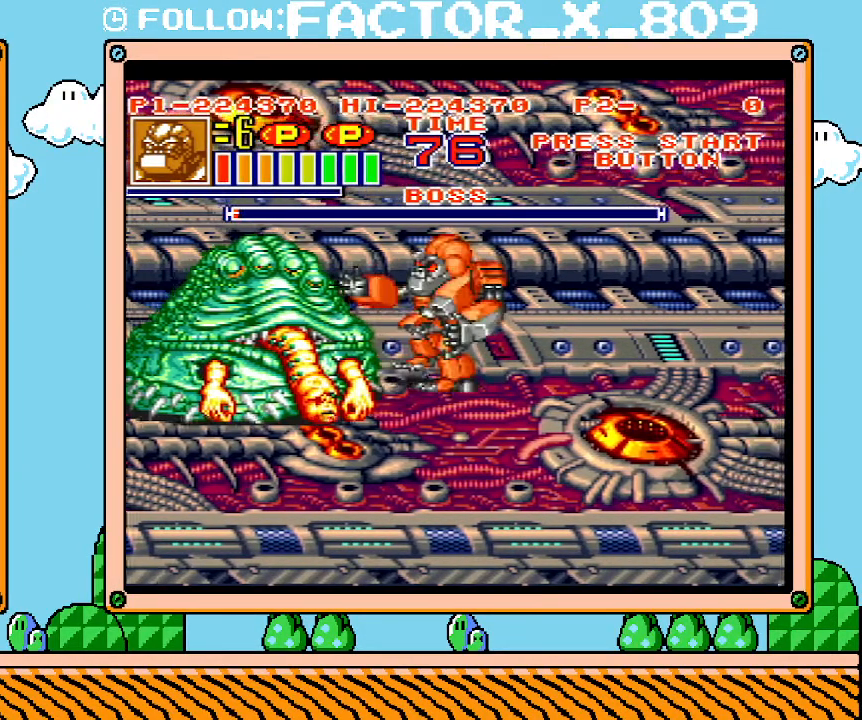
{"buttons": ["X", "R1"], "events": [[33, "DPAD_LEFT", "down"], [200, "R1", "down"], [217, "X", "down"], [283, "X", "up"], [350, "X", "down"], [417, "X", "up"], [450, "R1", "up"], [483, "DPAD_LEFT", "up"], [483, "R1", "down"], [483, "X", "down"]]}
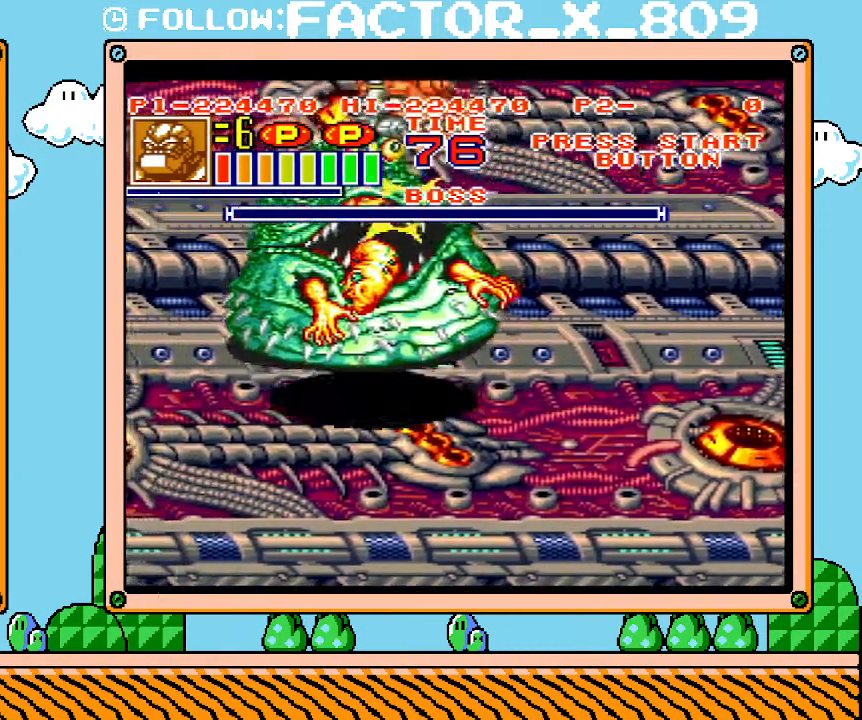
{"buttons": [], "events": [[67, "R1", "up"], [67, "X", "up"]]}